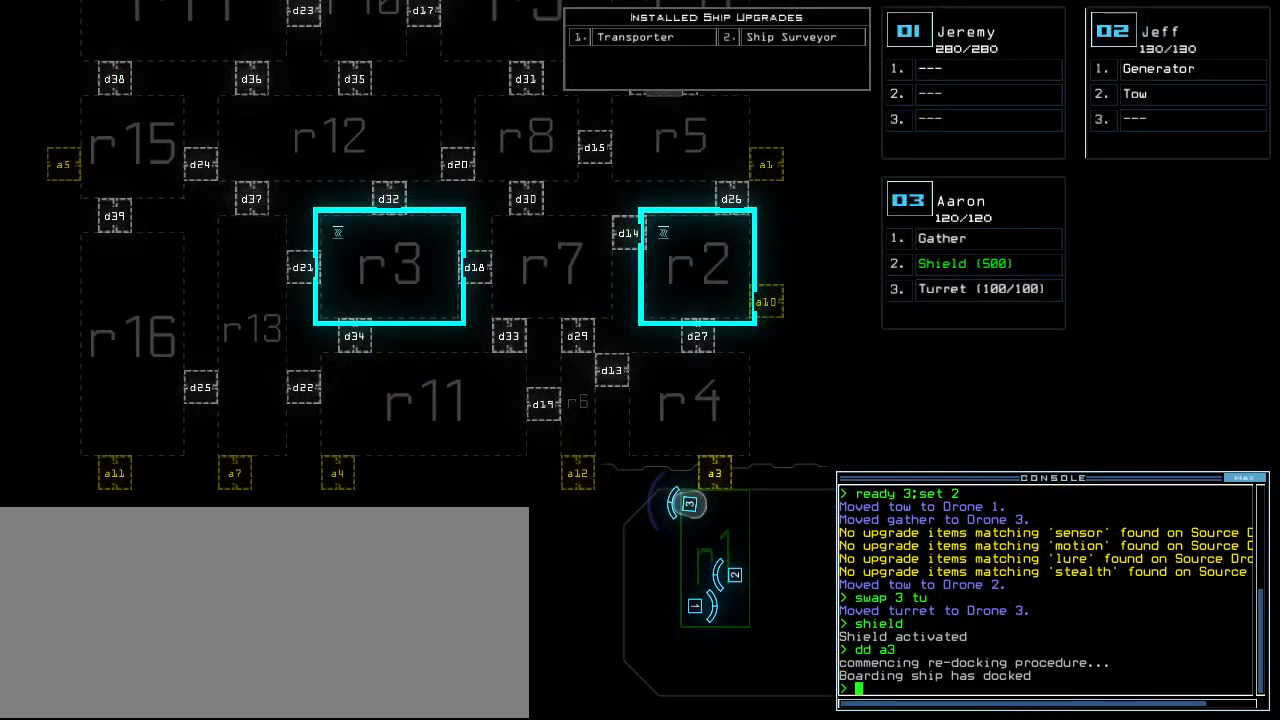
Gameplay with keyboard; each line is a JSON object with the keys held at the frame after it. "events" lists presses ("down") and releases ("up") of ".", "0", "1", "2", "3", "4", "5", "6", "7", "8", "9", "a", "b", "backspace", "c", "caps_lock", "comma", "ctrl_l", "ctrl_r", "d", "down", "e", "equals", "escape", "f", "f12", "g", "h", "i", "j", "k", "l", "left", "m", "minus", "n", "o", "p", "q", "quote", "r", "return", "right", "s", "semicolon", "shift_l", "shift_r", "space", "t", "tab", "tilde", "u", "up", "v", "w", "x", "y" and "z" between this image and that frame as [ms after this image, input, new state], when the widget could be followed in between. No other keys are recorded. Mouse input is not recorded.
{"keys": [], "events": []}
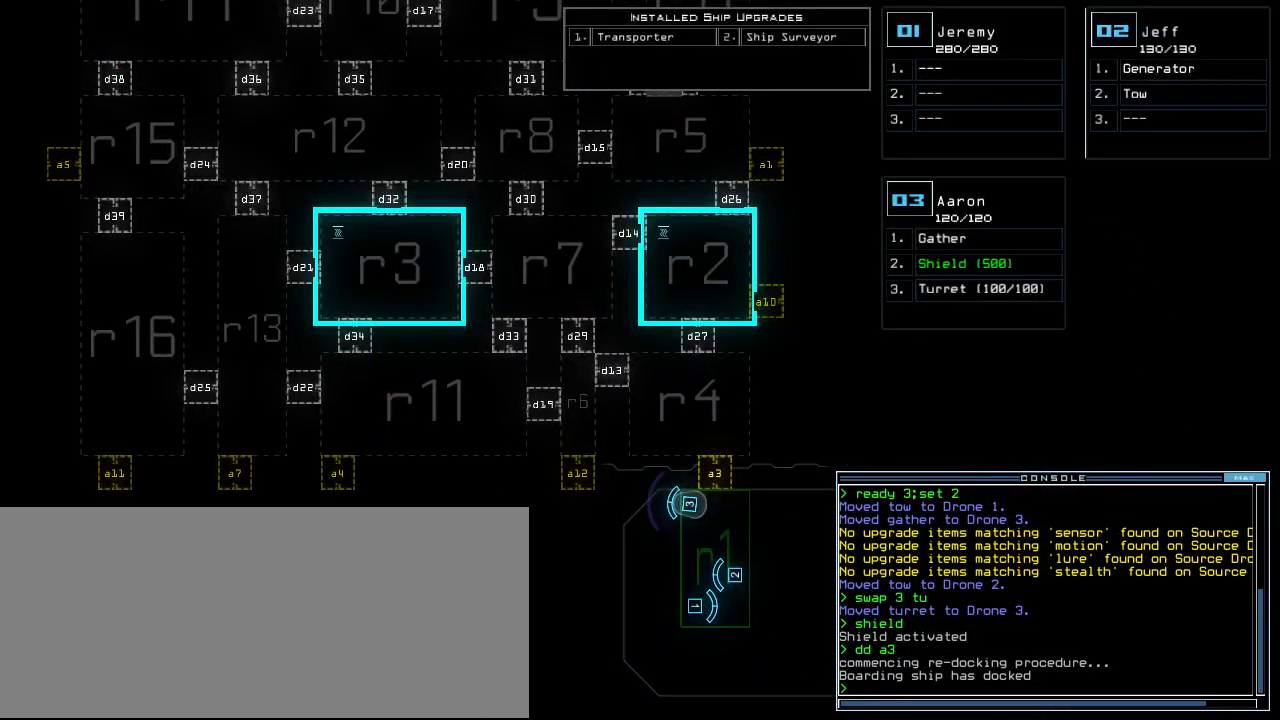
{"keys": [], "events": [[100, "f", "down"], [180, "f", "up"], [180, "space", "down"], [260, "r", "down"], [320, "space", "up"], [380, "r", "up"]]}
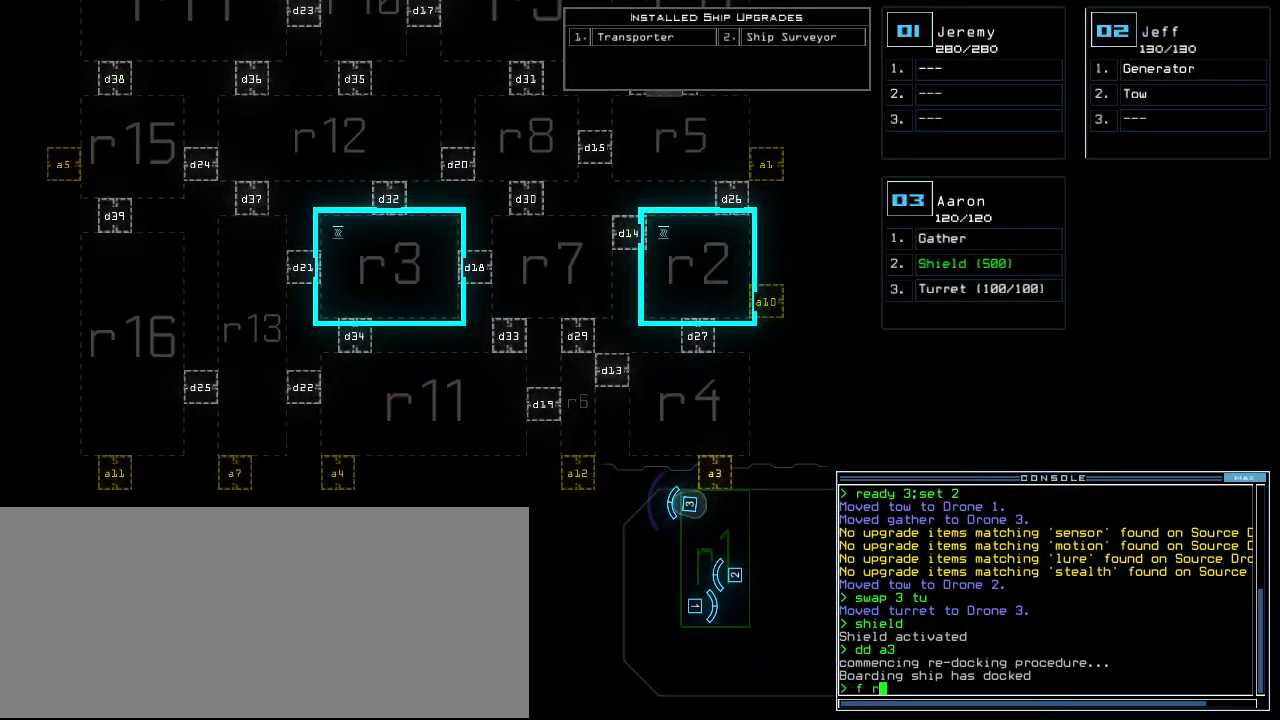
{"keys": [], "events": [[140, "return", "down"], [220, "return", "up"]]}
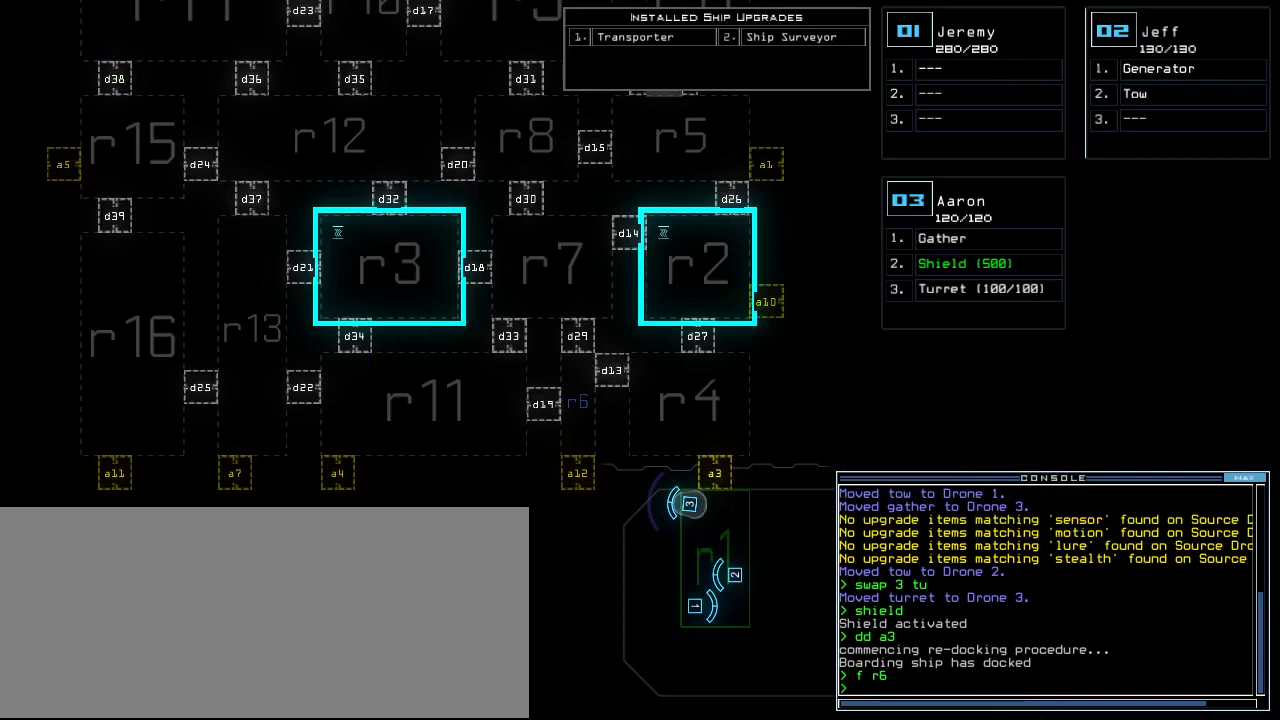
{"keys": [], "events": [[120, "up", "down"], [400, "up", "up"]]}
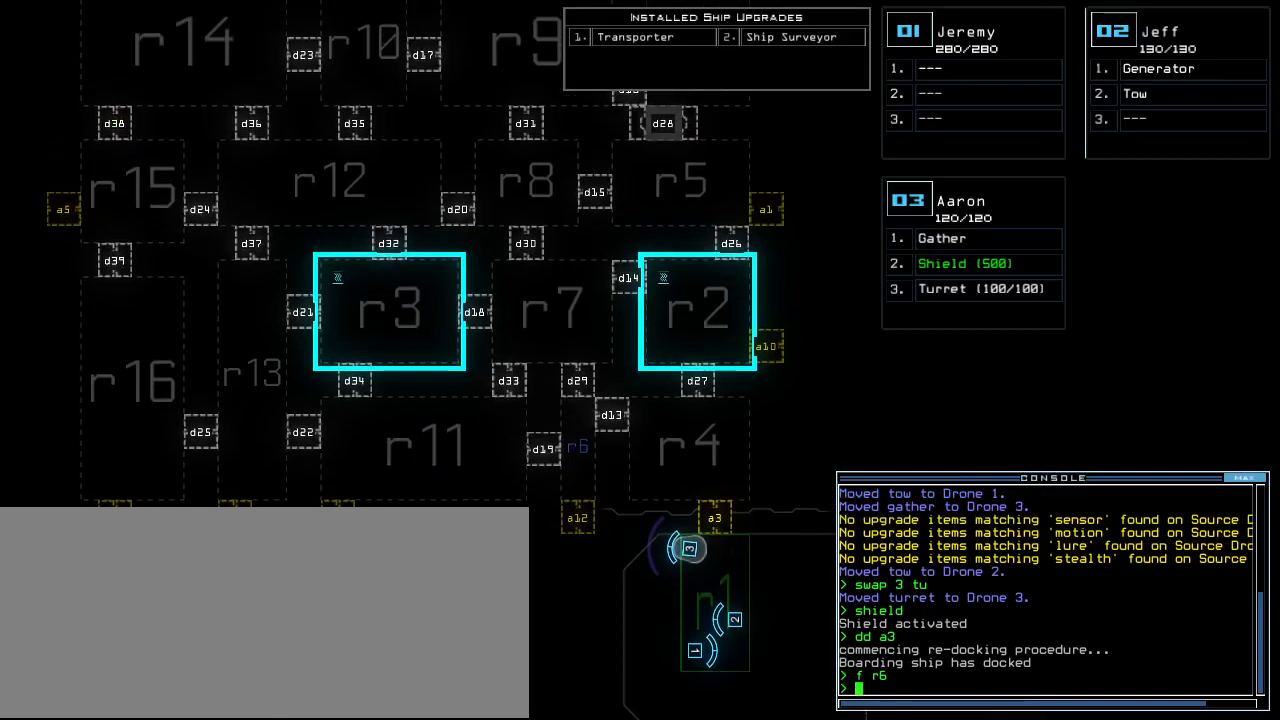
{"keys": [], "events": []}
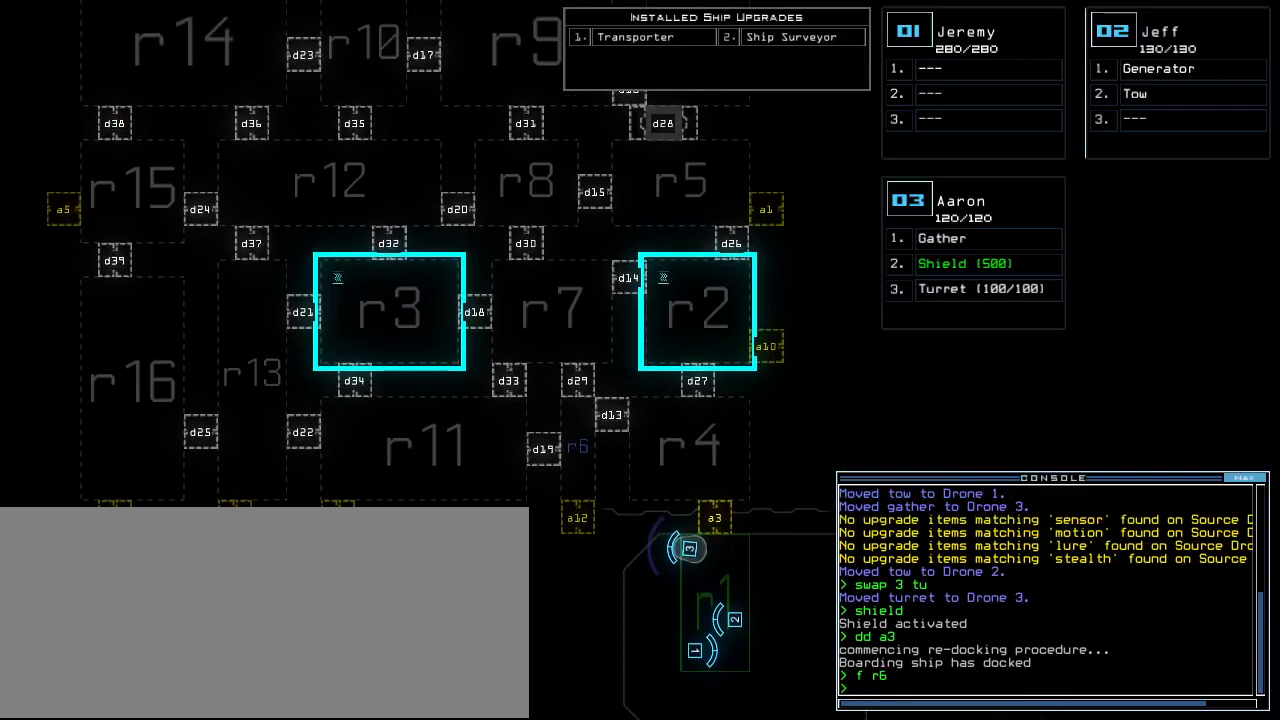
{"keys": [], "events": []}
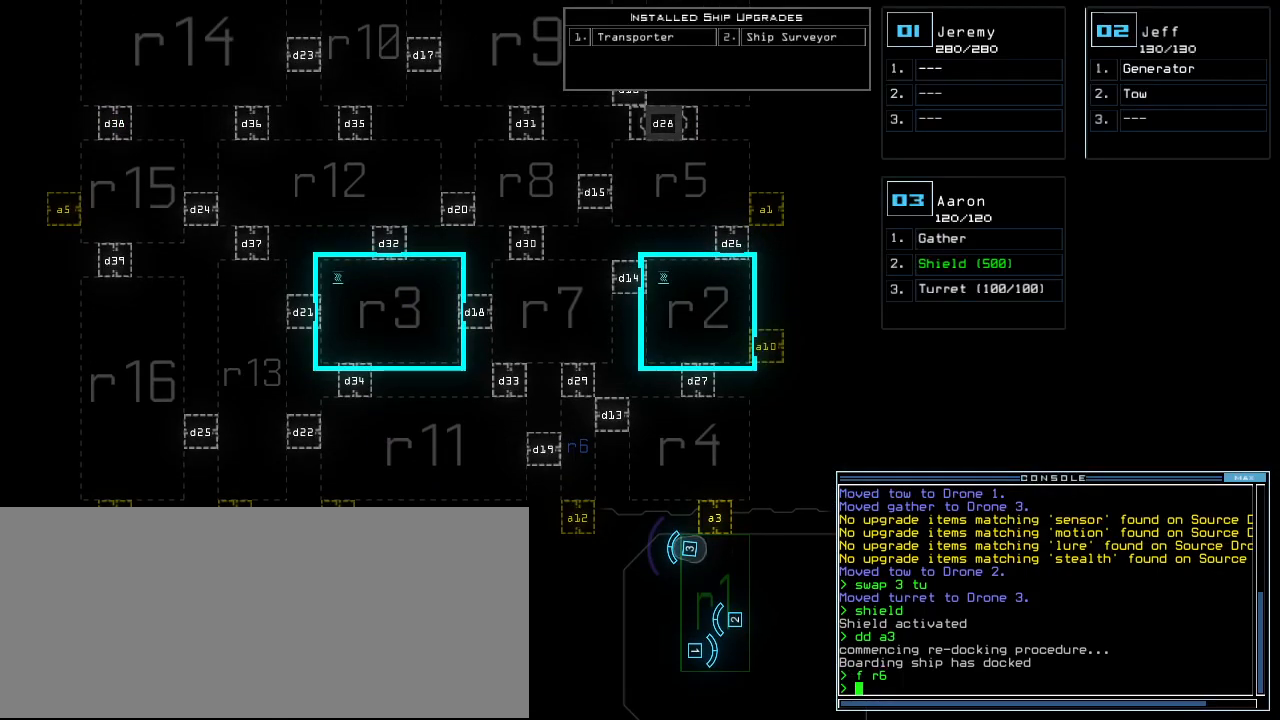
{"keys": [], "events": [[160, "d", "down"], [220, "d", "up"], [260, "d", "down"], [320, "space", "down"], [340, "d", "up"], [360, "a", "down"], [460, "space", "up"], [500, "a", "up"]]}
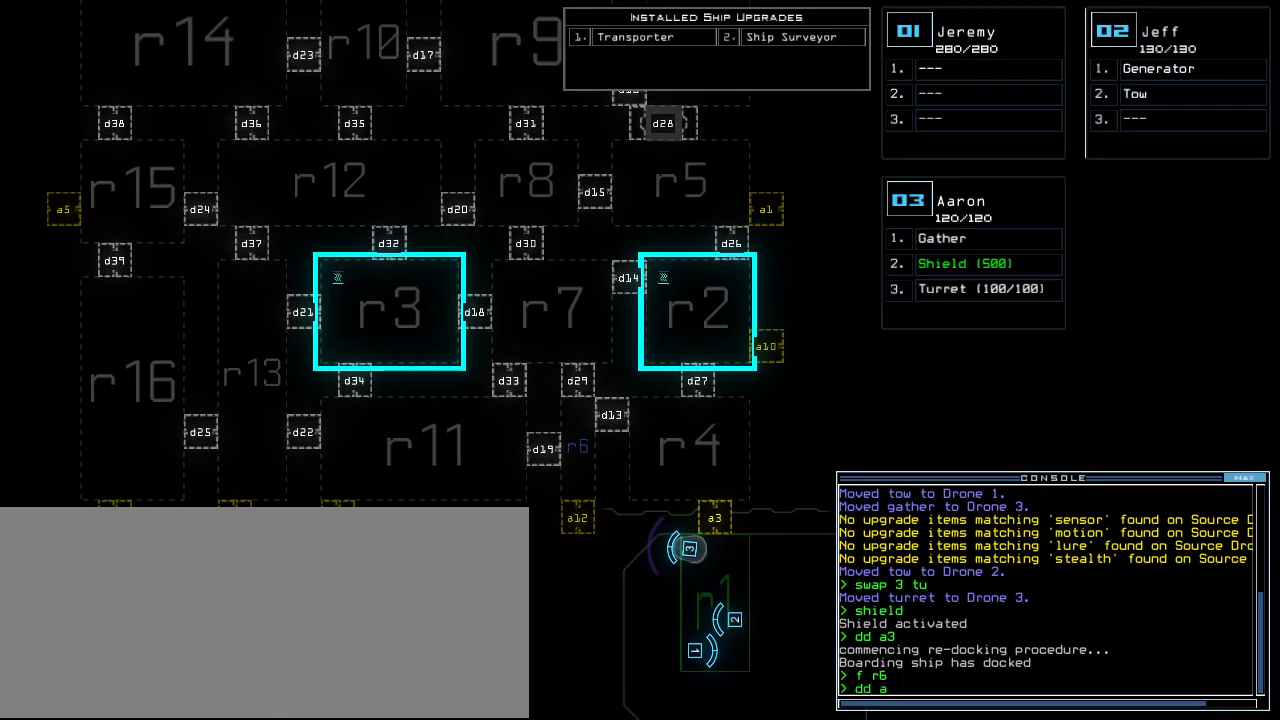
{"keys": [], "events": [[360, "4", "down"], [400, "return", "down"], [420, "4", "up"], [440, "return", "up"]]}
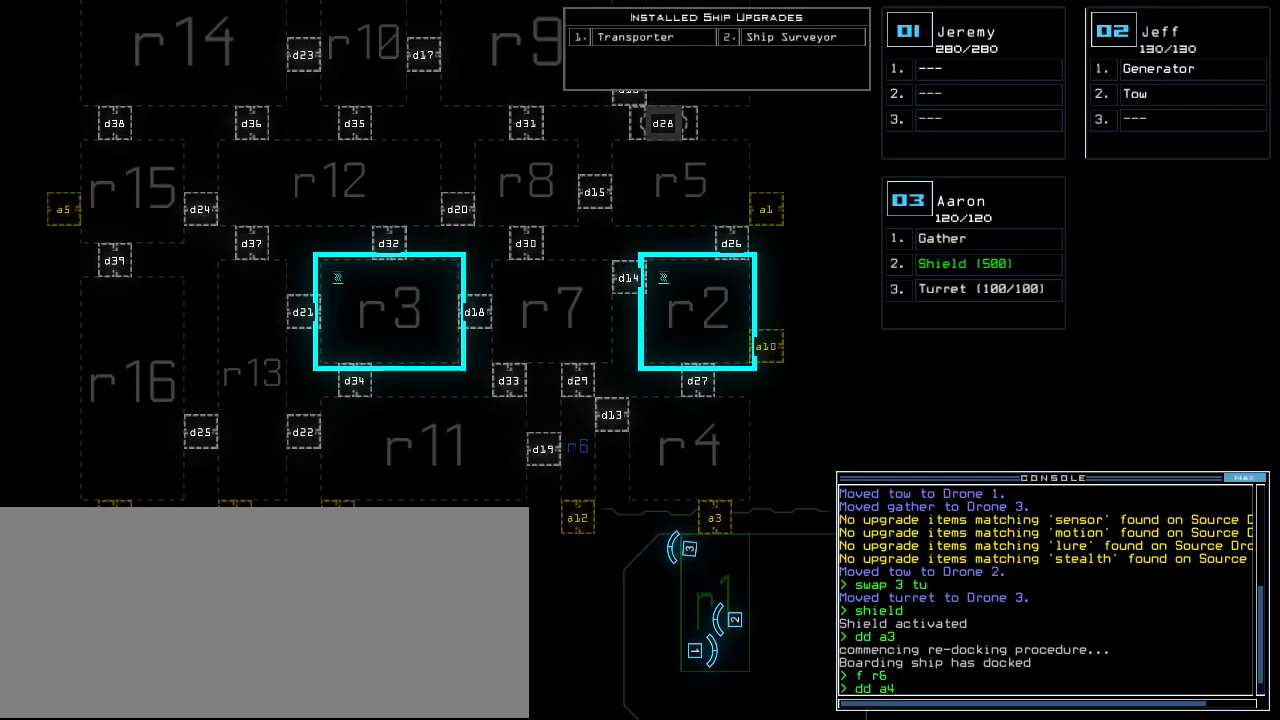
{"keys": [], "events": []}
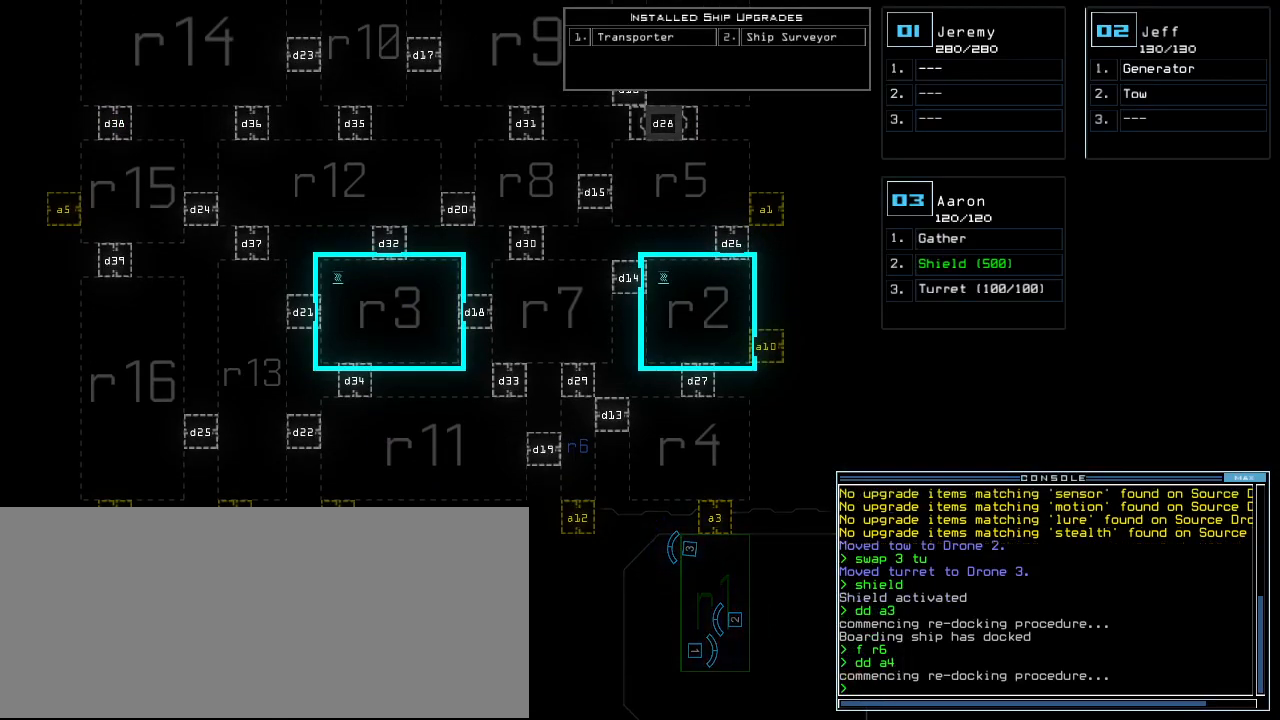
{"keys": [], "events": []}
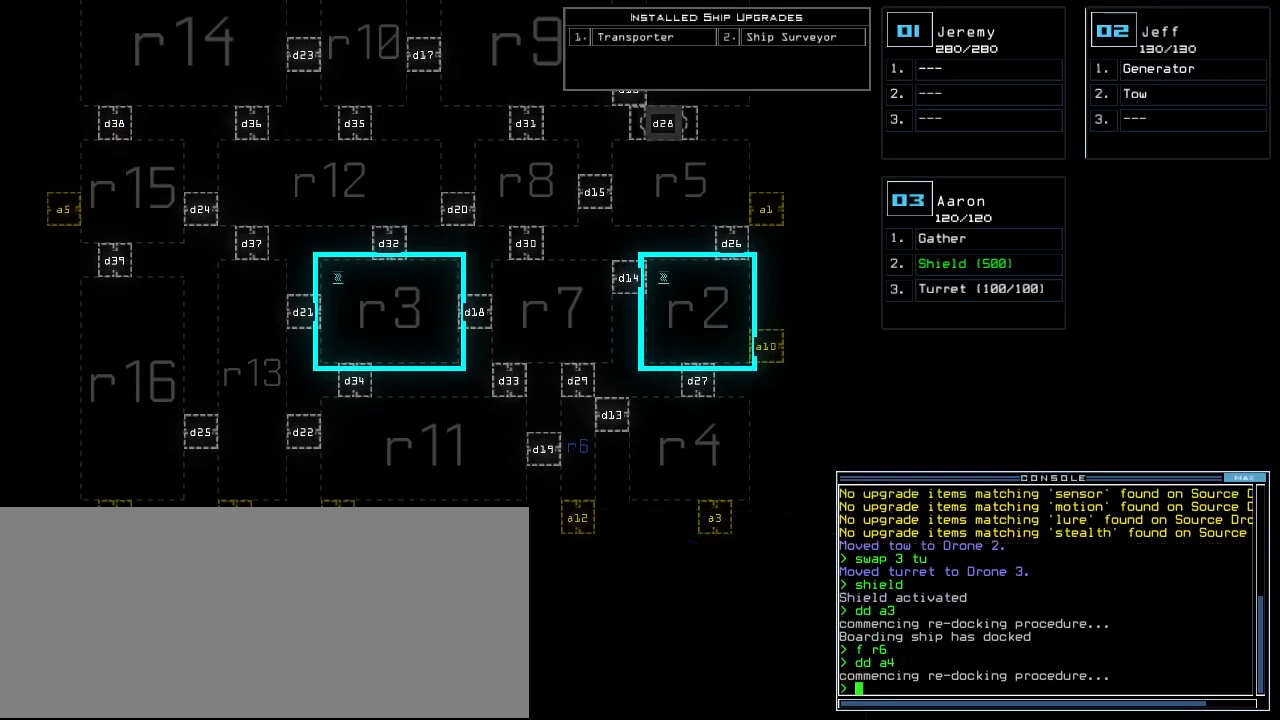
{"keys": [], "events": []}
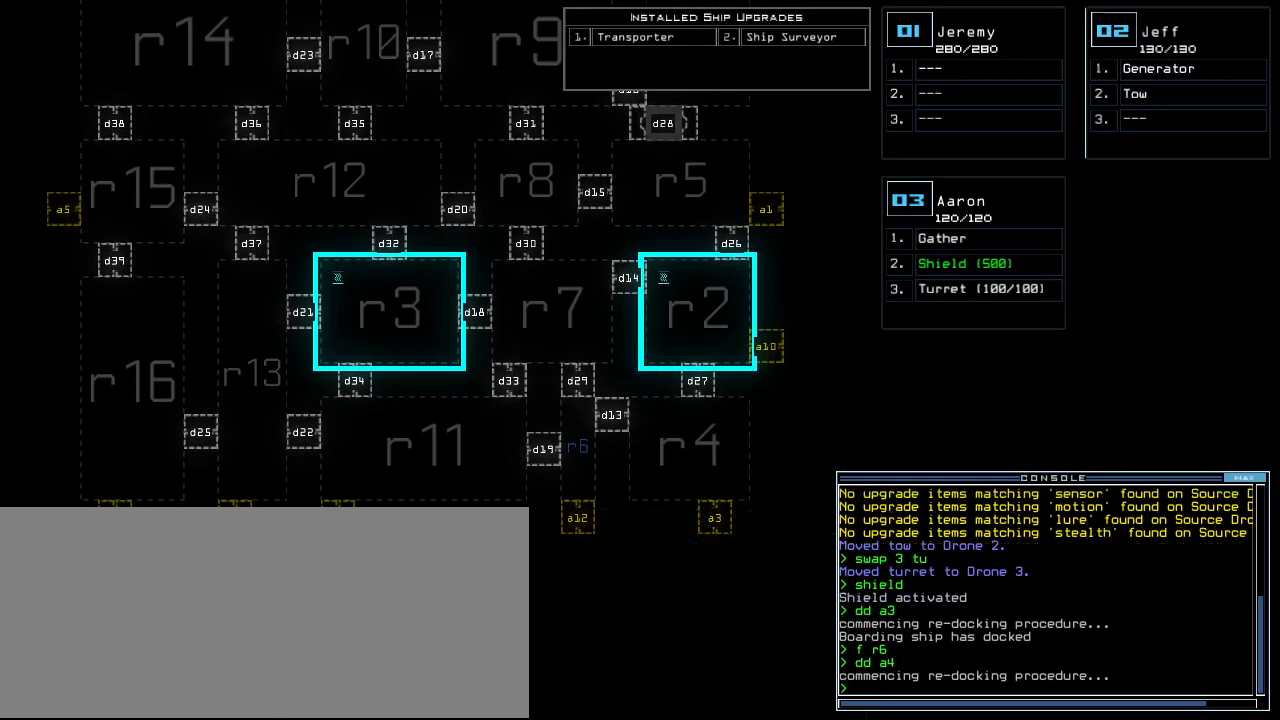
{"keys": [], "events": []}
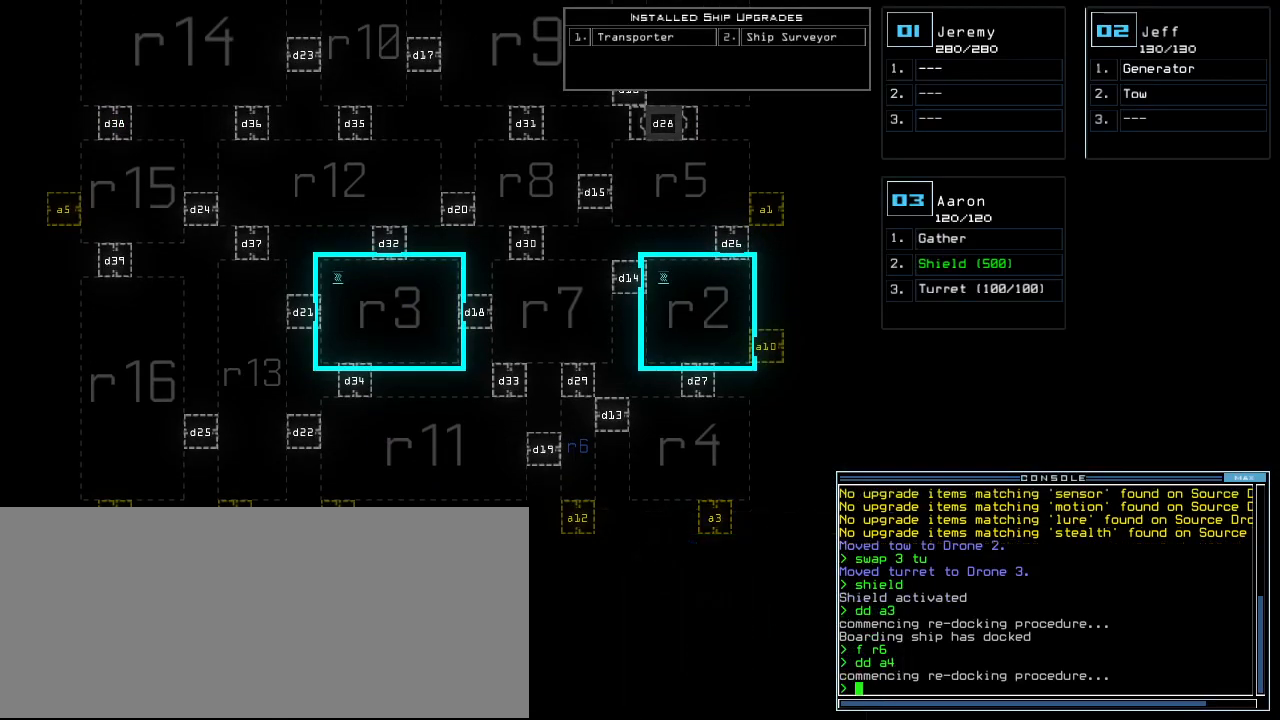
{"keys": [], "events": []}
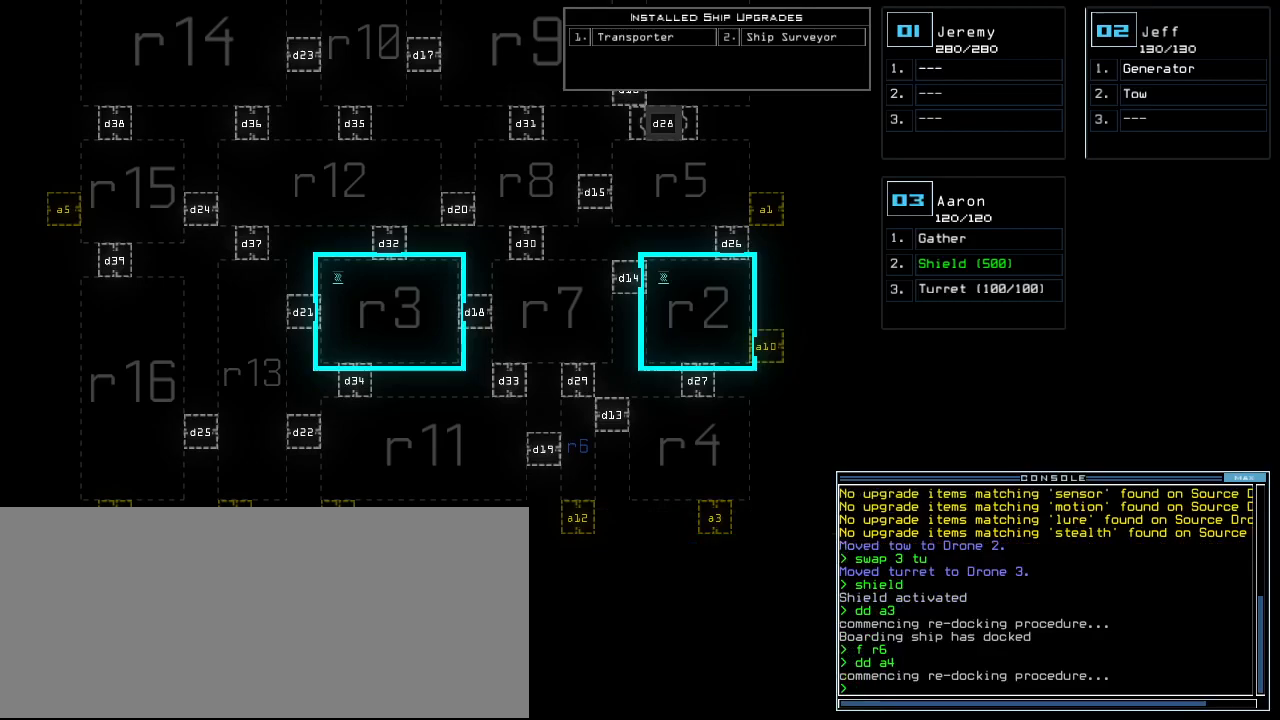
{"keys": [], "events": []}
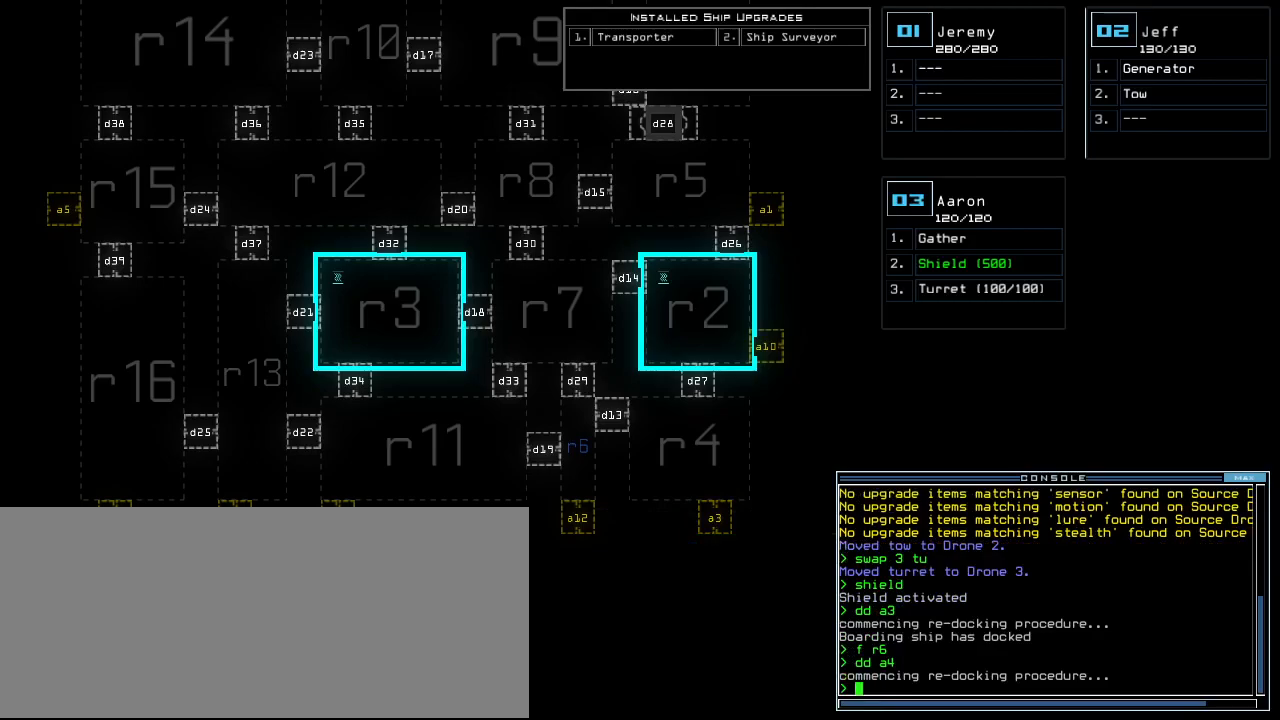
{"keys": [], "events": [[100, "up", "down"], [380, "up", "up"]]}
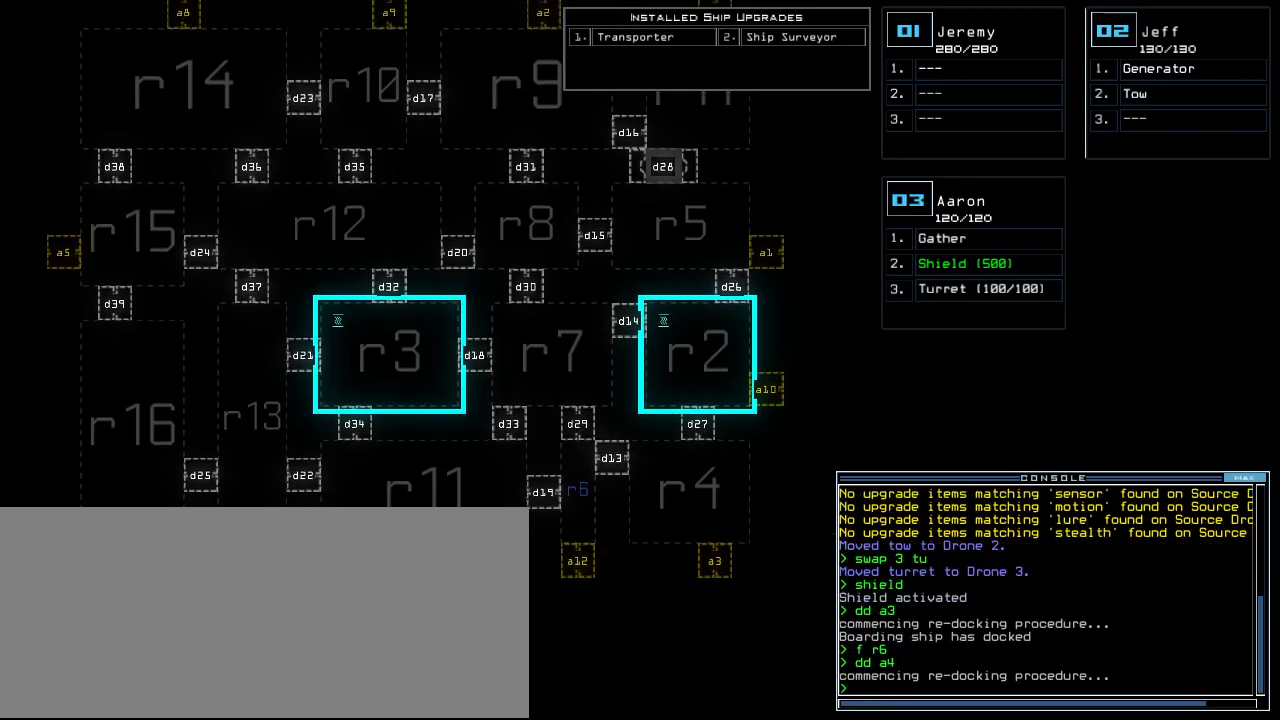
{"keys": [], "events": []}